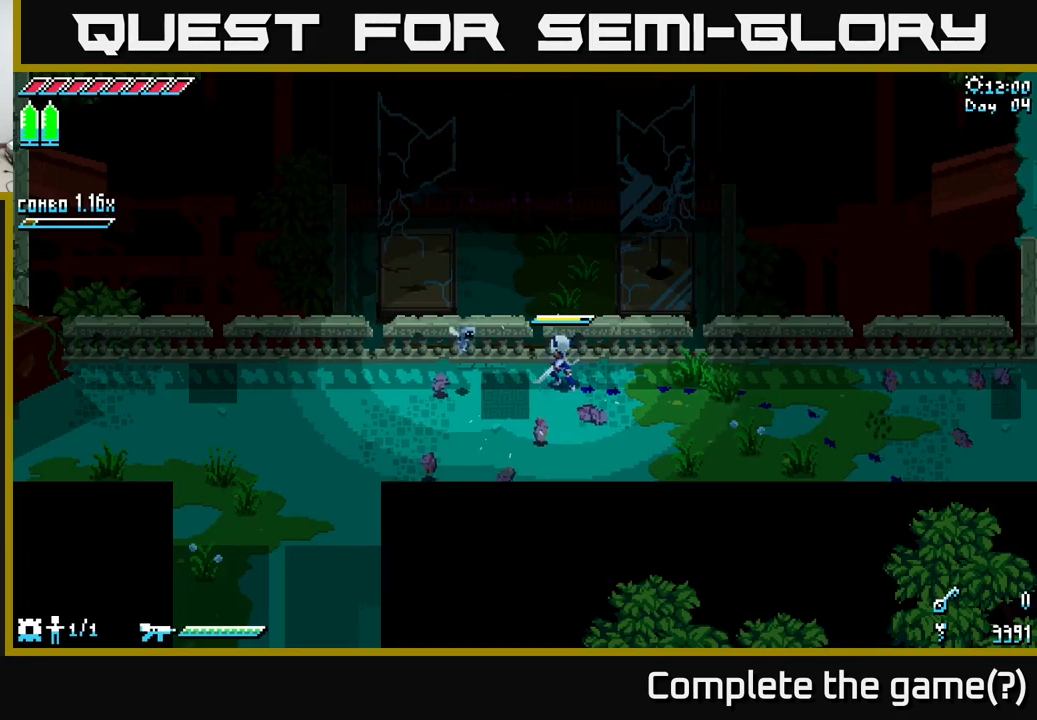
Gameplay with a controller (Xbox layout); each line is a JSON object with the inputs held at the frame after it. "events" lists button and stick changes between this image and that frame as [ms after this image, input, new state], when the widget could be followed in between.
{"buttons": ["X"], "left_stick": "left", "right_stick": "center"}
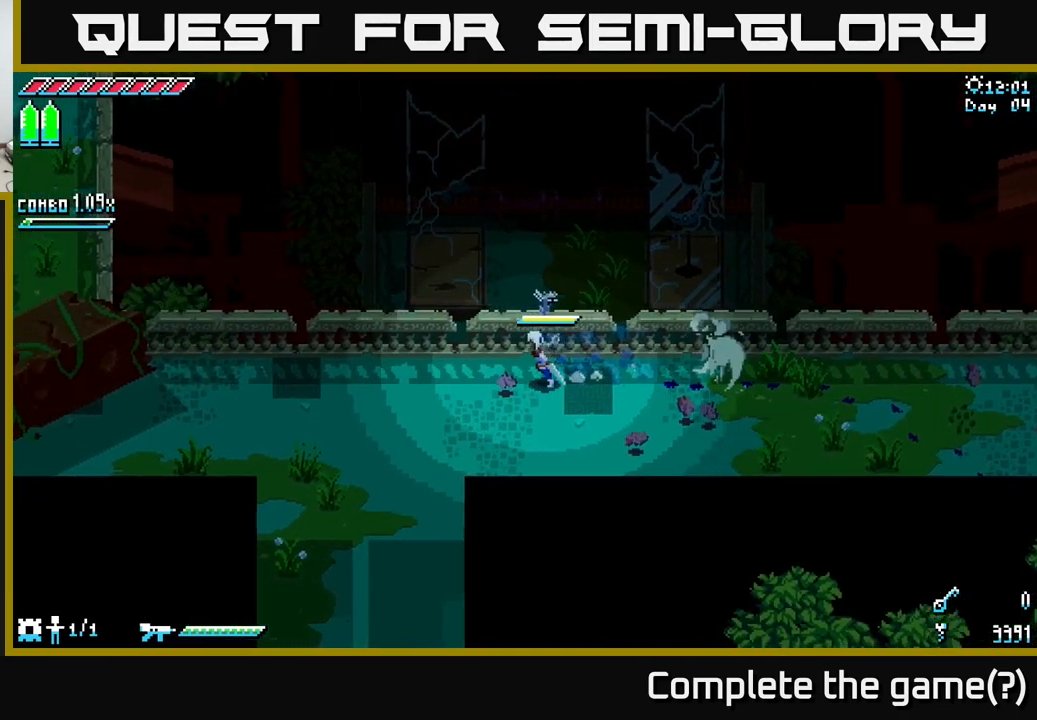
{"buttons": ["X"], "left_stick": "down-left", "right_stick": "center", "events": [[234, "left_stick", "down-left"]]}
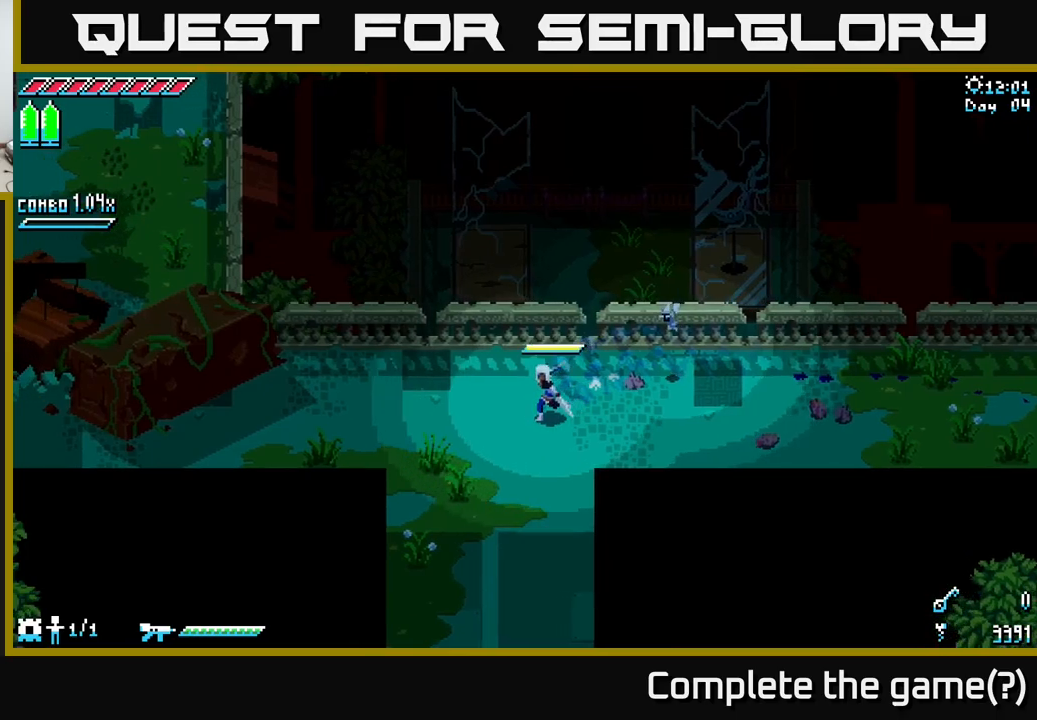
{"buttons": ["X"], "left_stick": "down", "right_stick": "center", "events": [[133, "left_stick", "left"], [267, "left_stick", "down-left"], [367, "left_stick", "down"]]}
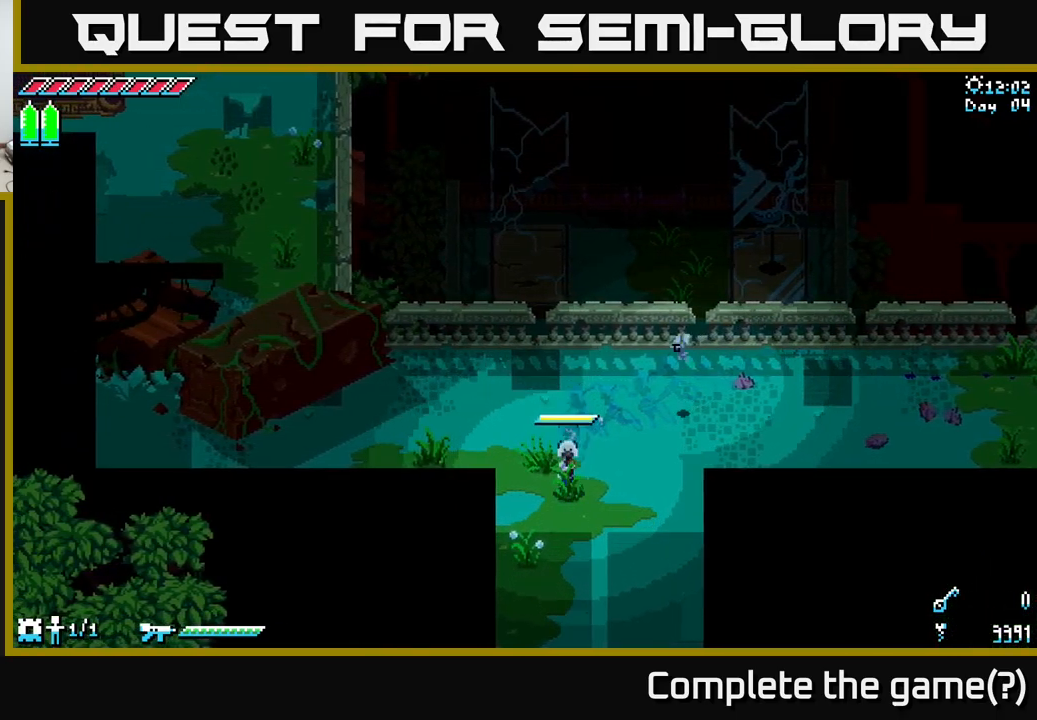
{"buttons": ["X"], "left_stick": "down", "right_stick": "center", "events": [[333, "left_stick", "down-left"], [450, "left_stick", "down"]]}
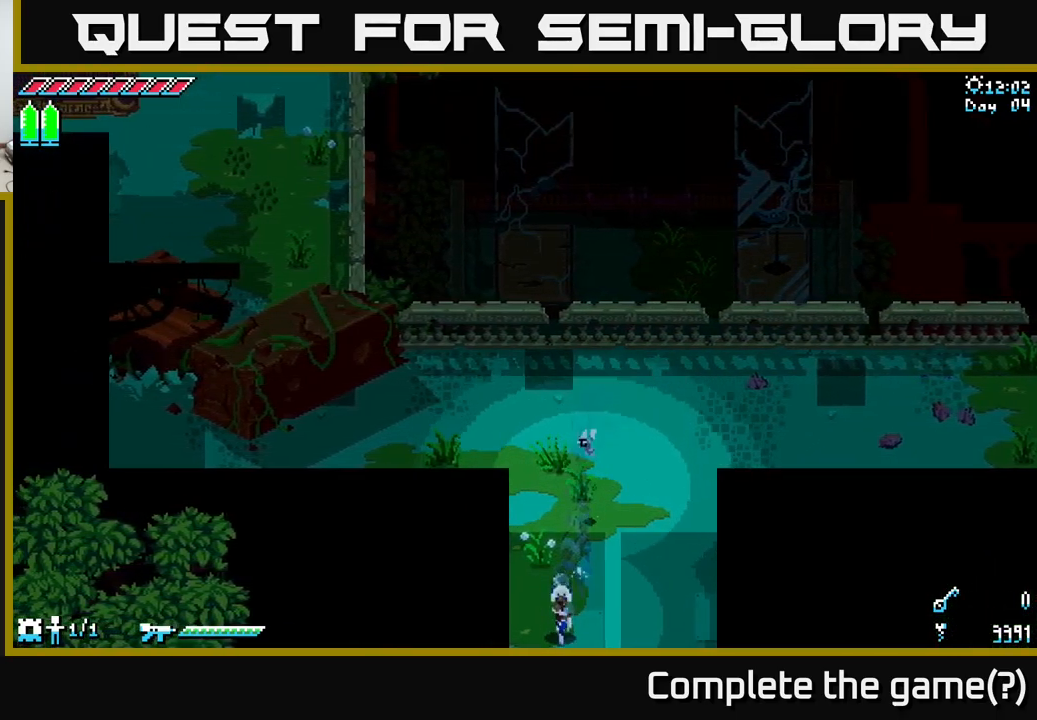
{"buttons": [], "left_stick": "down", "right_stick": "center", "events": [[350, "X", "up"], [367, "left_stick", "center"], [500, "left_stick", "down"]]}
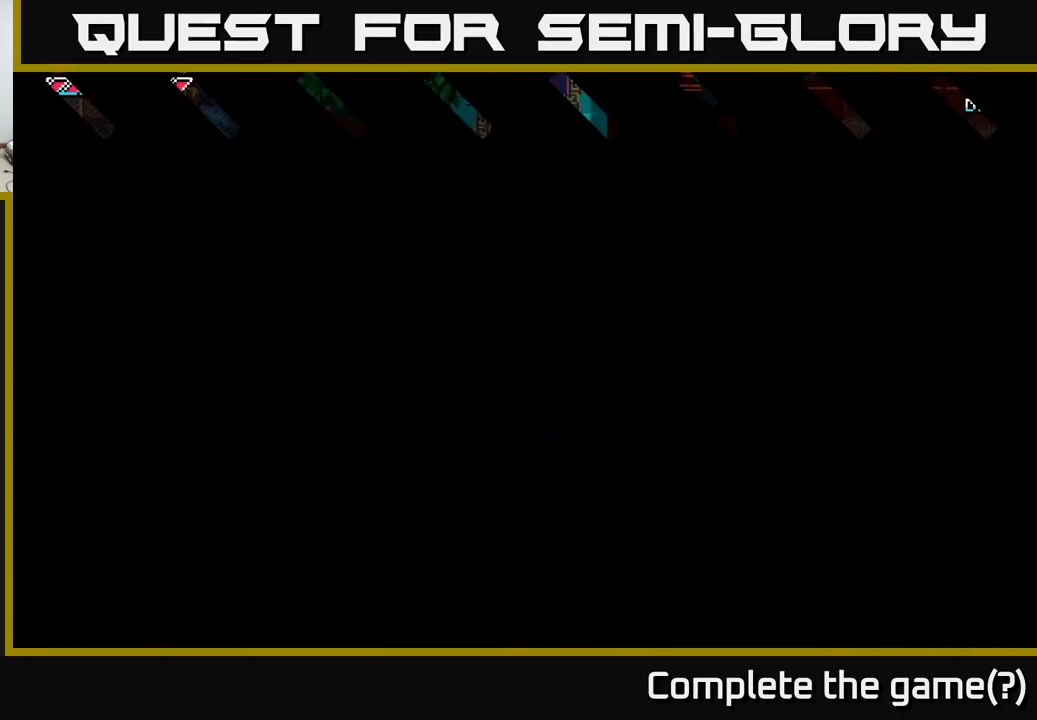
{"buttons": [], "left_stick": "down", "right_stick": "center", "events": [[333, "left_stick", "center"], [483, "left_stick", "down"]]}
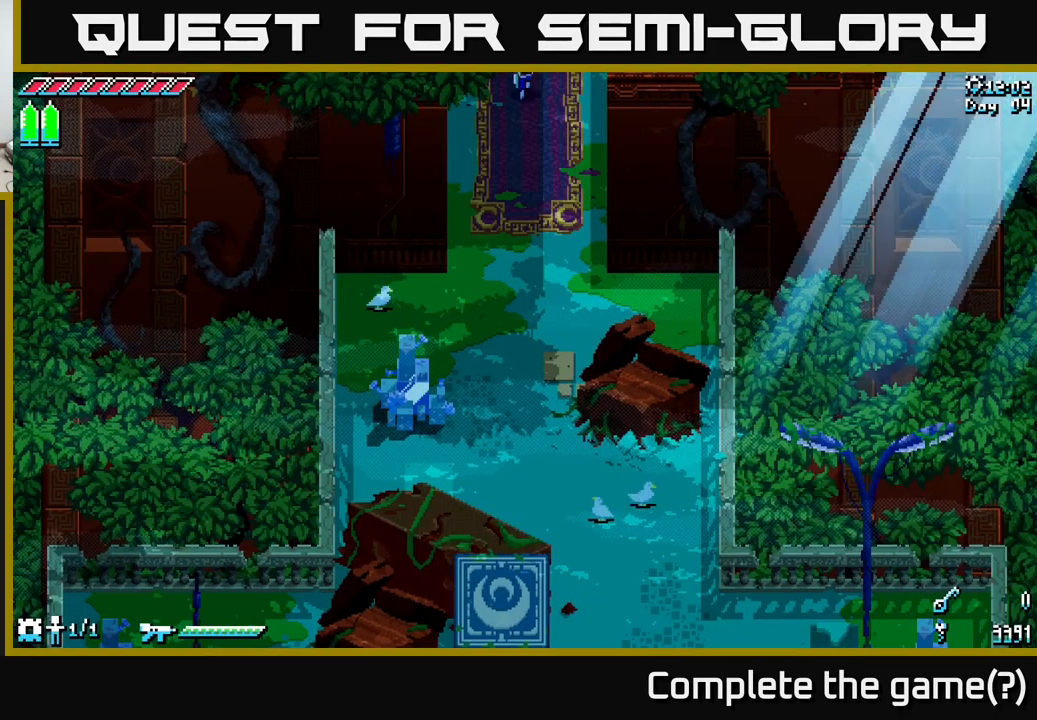
{"buttons": ["X"], "left_stick": "down", "right_stick": "center", "events": [[233, "X", "down"]]}
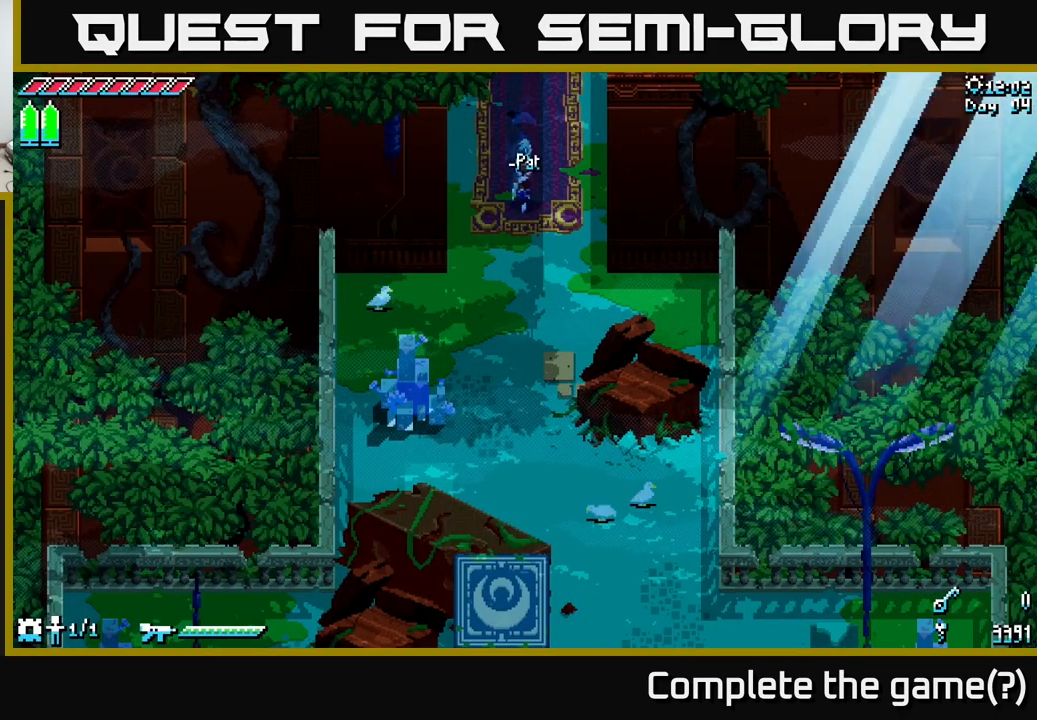
{"buttons": ["X"], "left_stick": "down-left", "right_stick": "center", "events": [[250, "left_stick", "down-left"], [367, "A", "down"], [450, "A", "up"]]}
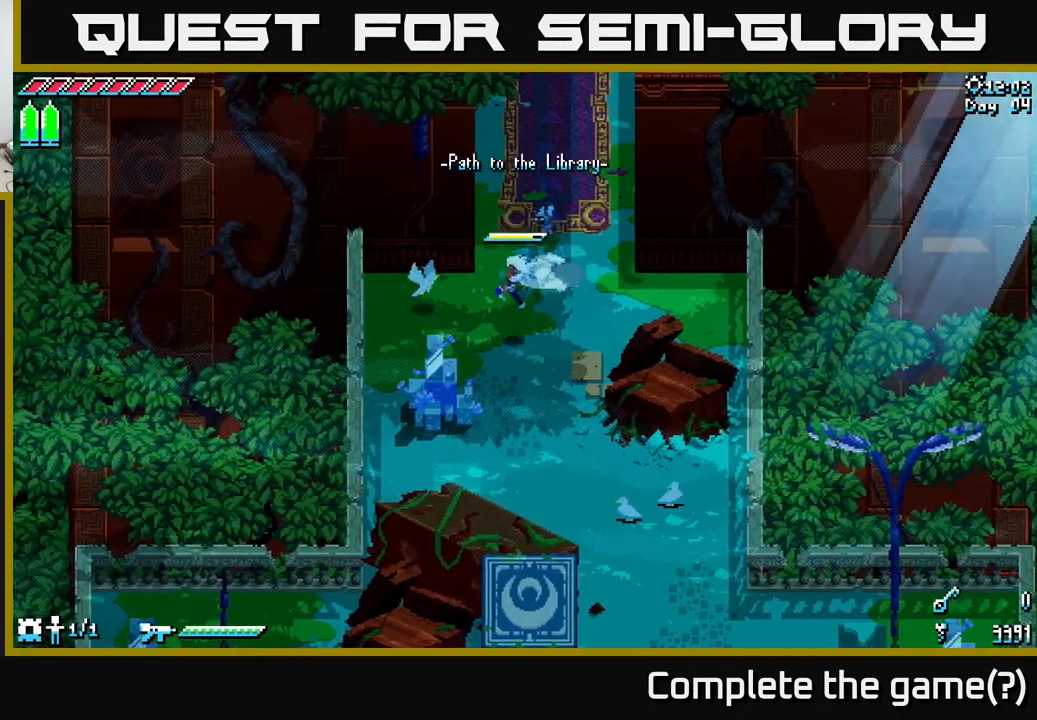
{"buttons": [], "left_stick": "center", "right_stick": "center", "events": [[50, "R2", "down"], [217, "R2", "up"], [350, "X", "up"], [367, "left_stick", "center"]]}
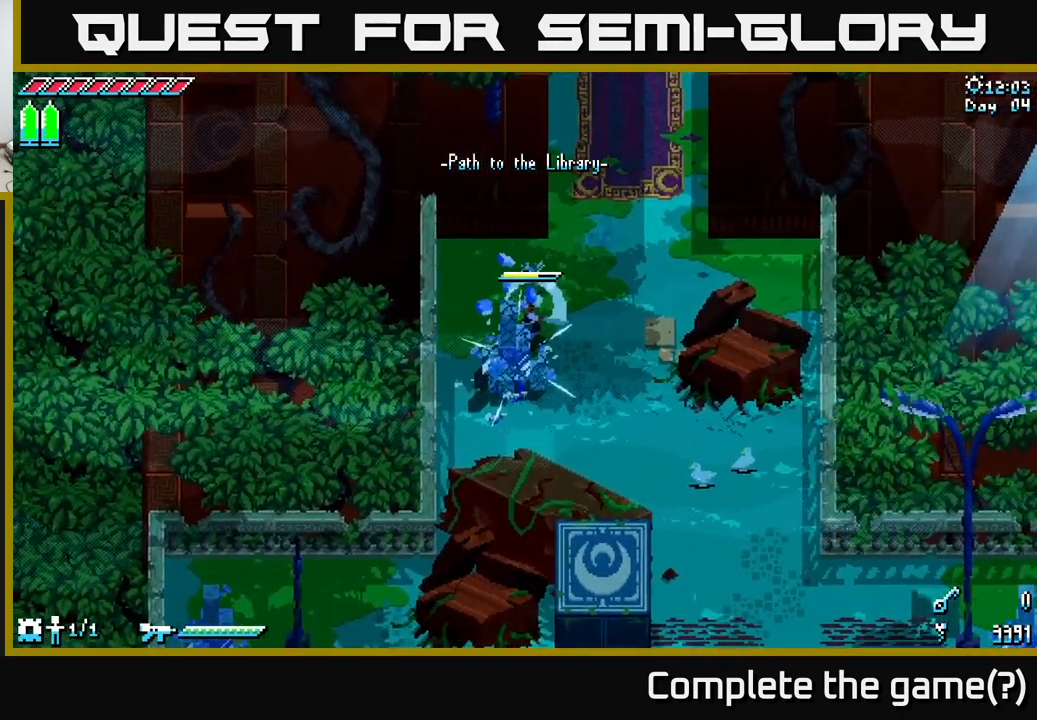
{"buttons": [], "left_stick": "center", "right_stick": "center", "events": [[183, "left_stick", "down"], [233, "R2", "down"], [333, "R2", "up"], [450, "left_stick", "center"]]}
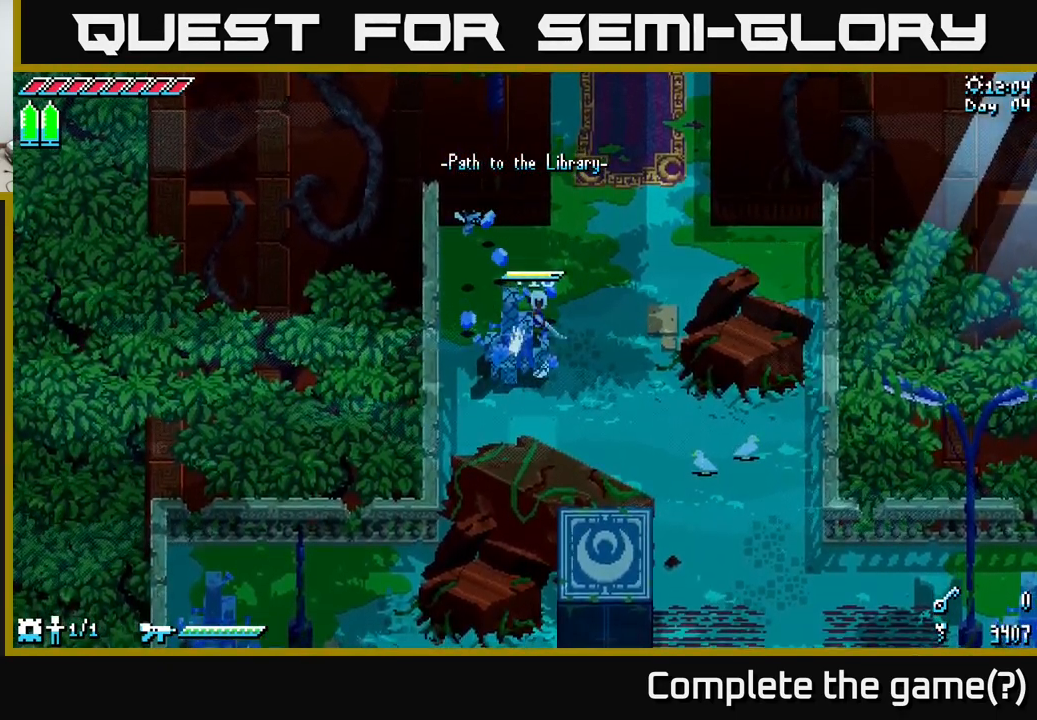
{"buttons": [], "left_stick": "down", "right_stick": "center", "events": [[117, "R2", "down"], [250, "R2", "up"], [283, "left_stick", "down"]]}
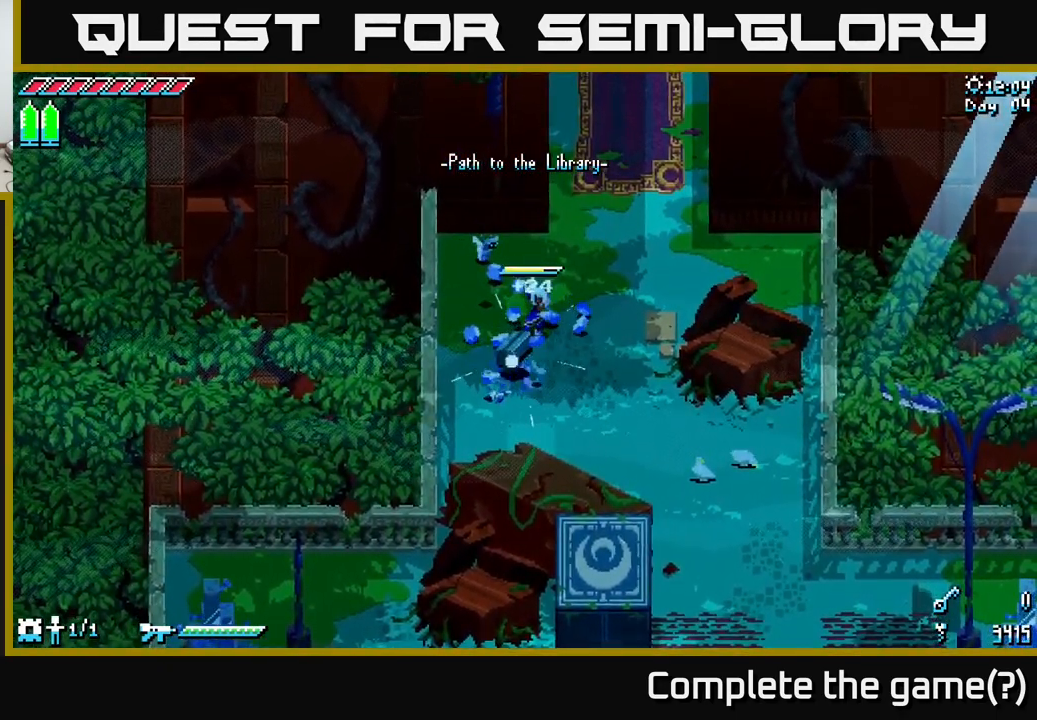
{"buttons": ["X"], "left_stick": "down-right", "right_stick": "center", "events": [[33, "left_stick", "down-right"], [100, "X", "down"], [150, "left_stick", "down"], [433, "left_stick", "down-right"]]}
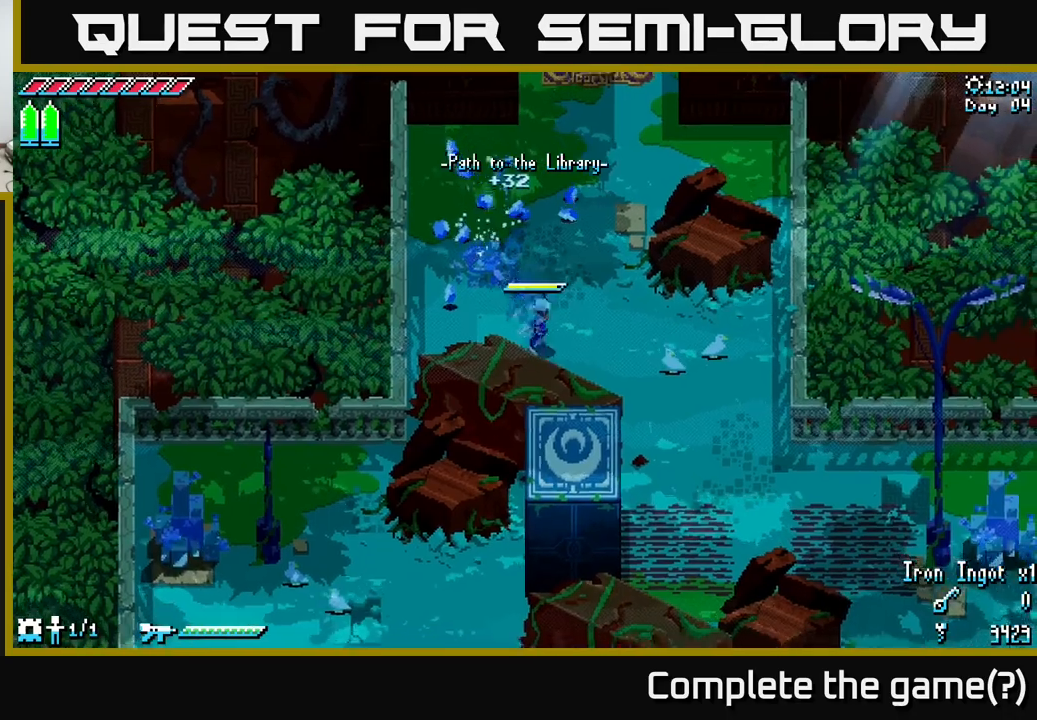
{"buttons": ["X"], "left_stick": "down-right", "right_stick": "center", "events": []}
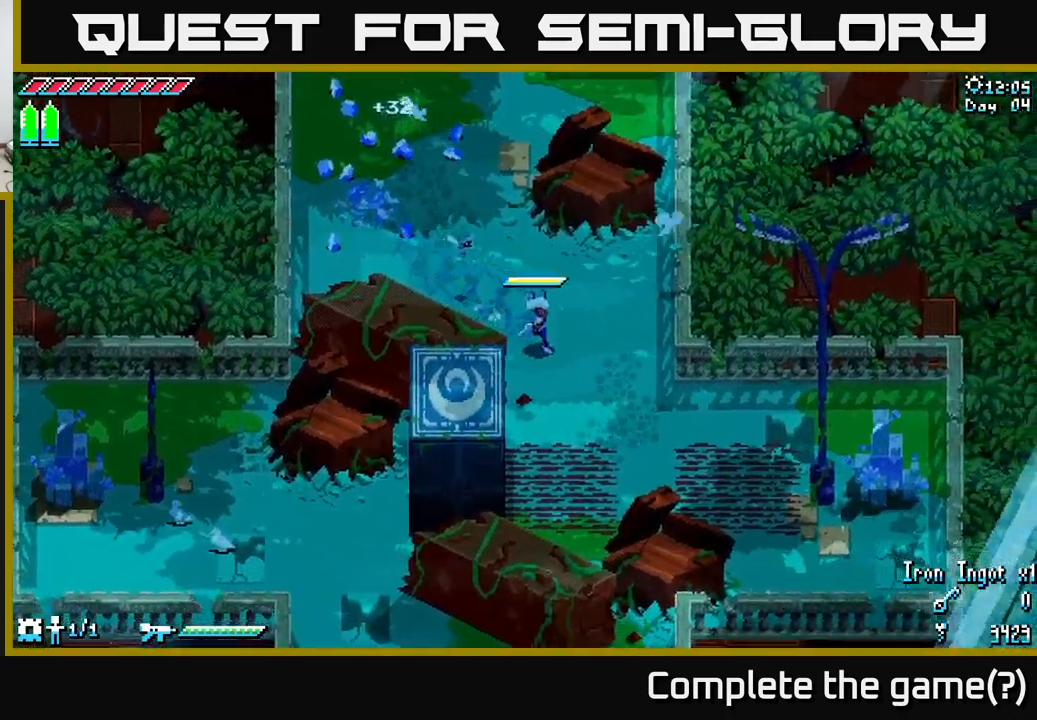
{"buttons": ["X"], "left_stick": "center", "right_stick": "center", "events": [[233, "left_stick", "center"]]}
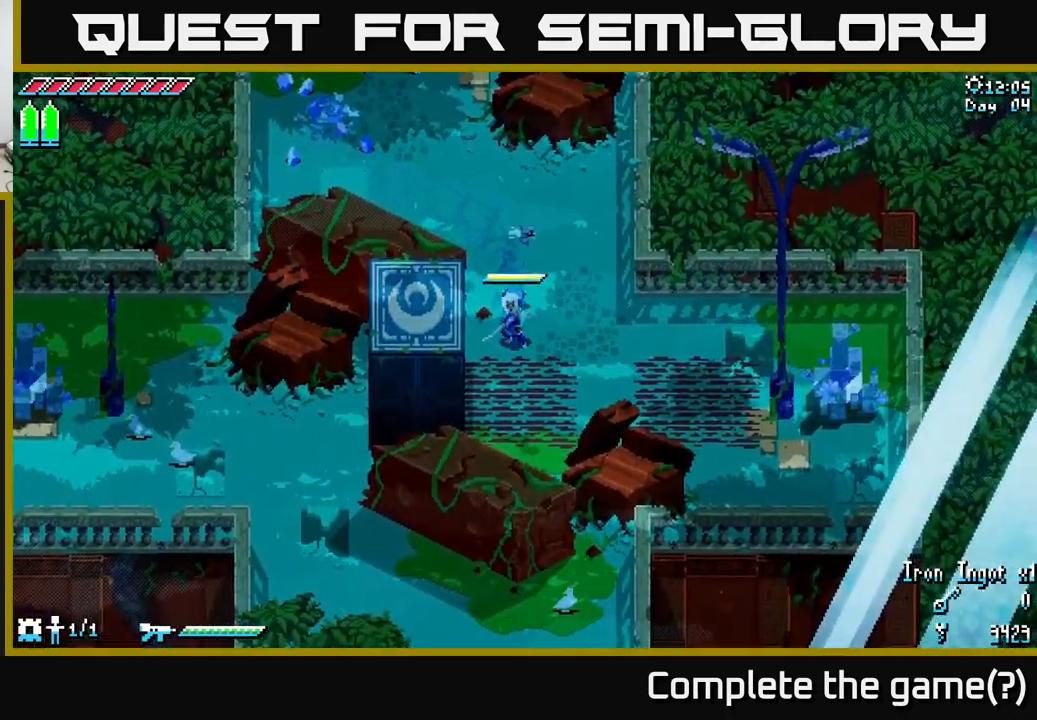
{"buttons": ["X"], "left_stick": "down", "right_stick": "center", "events": [[283, "left_stick", "down"]]}
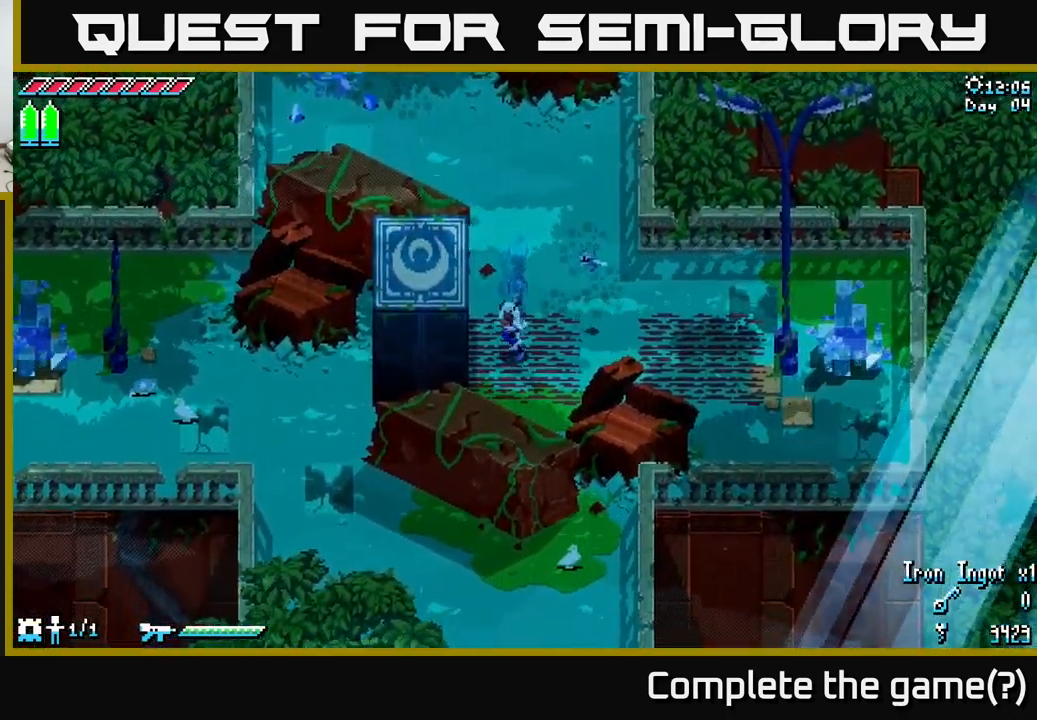
{"buttons": ["X"], "left_stick": "left", "right_stick": "center", "events": [[100, "left_stick", "left"]]}
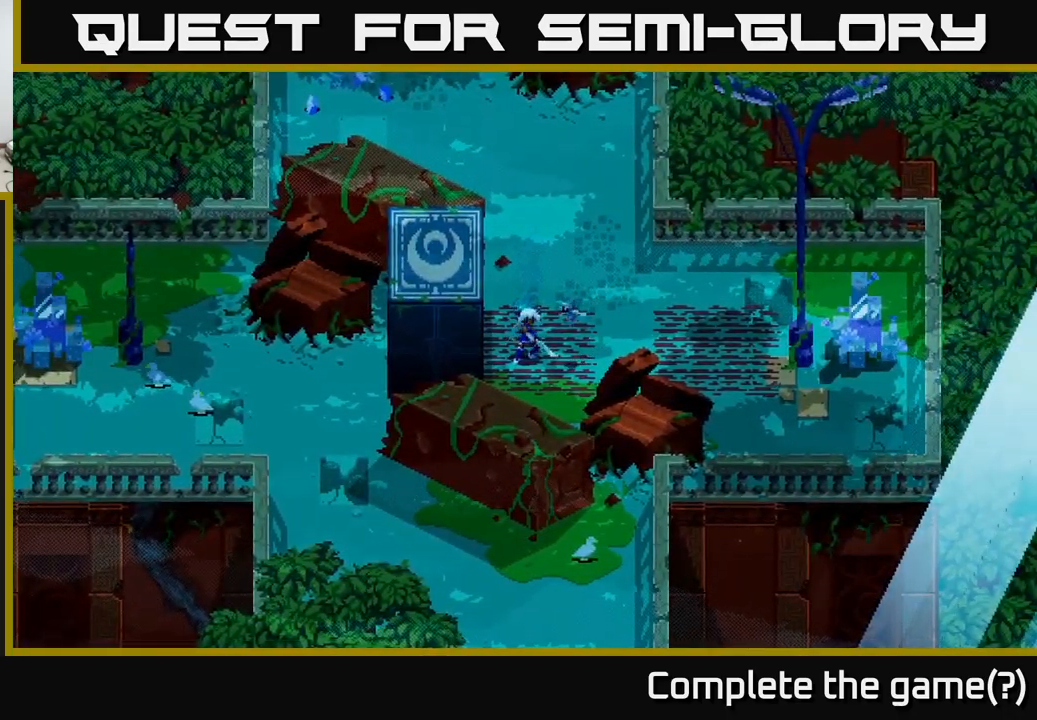
{"buttons": [], "left_stick": "center", "right_stick": "center", "events": [[67, "X", "up"], [67, "left_stick", "center"]]}
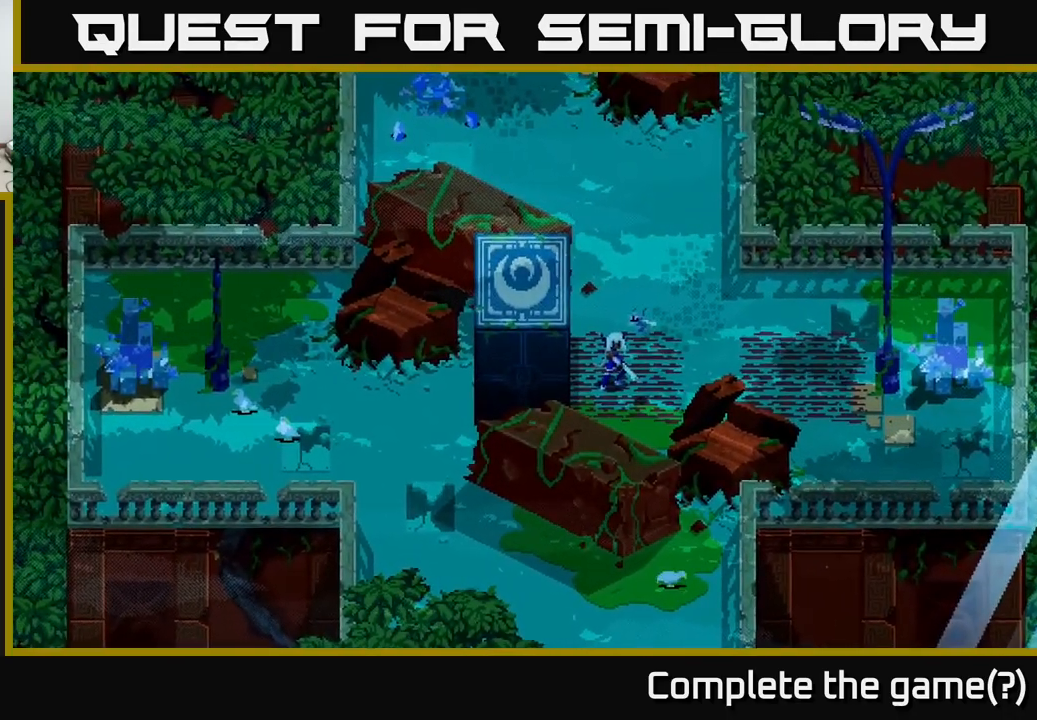
{"buttons": [], "left_stick": "center", "right_stick": "center", "events": []}
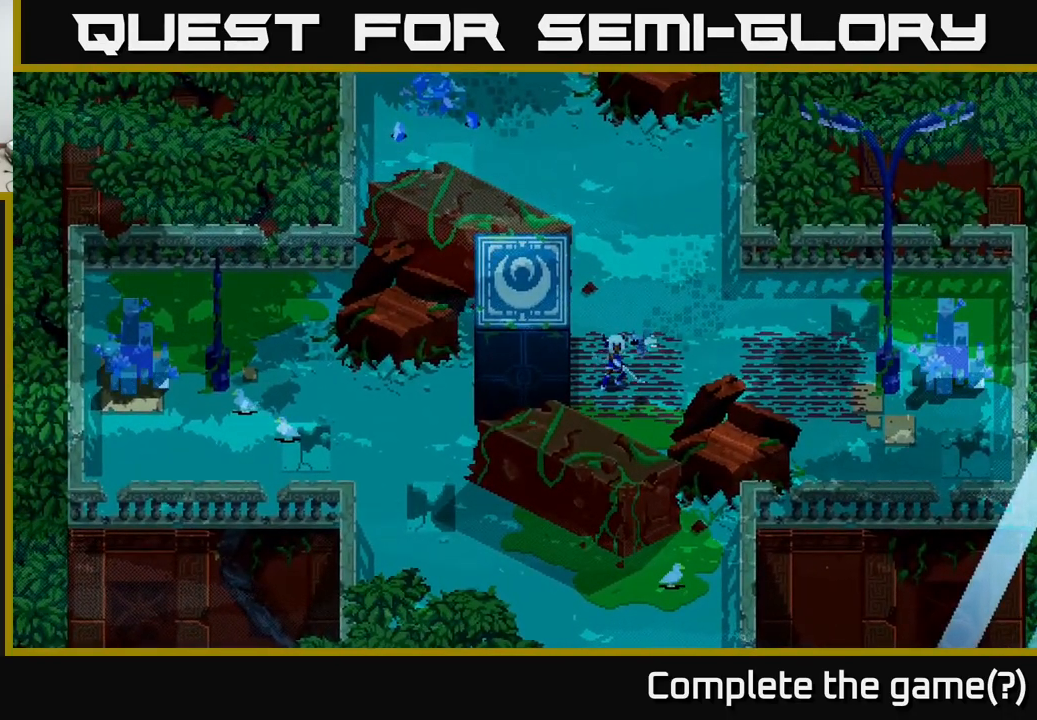
{"buttons": [], "left_stick": "center", "right_stick": "center", "events": []}
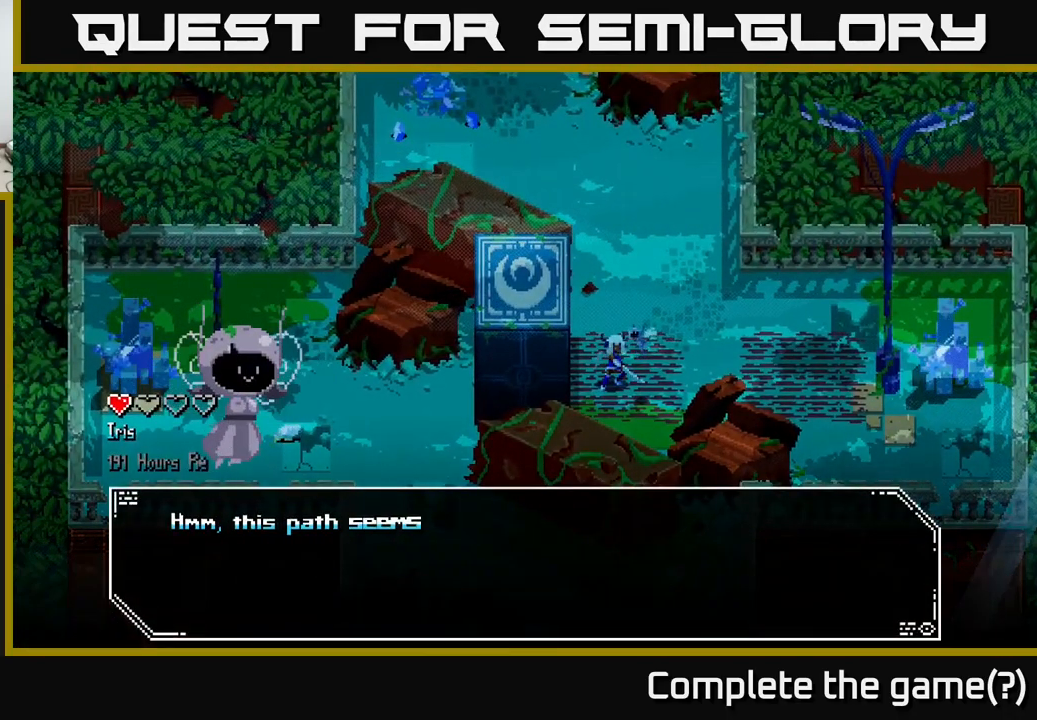
{"buttons": [], "left_stick": "center", "right_stick": "center", "events": [[33, "A", "down"], [267, "A", "up"]]}
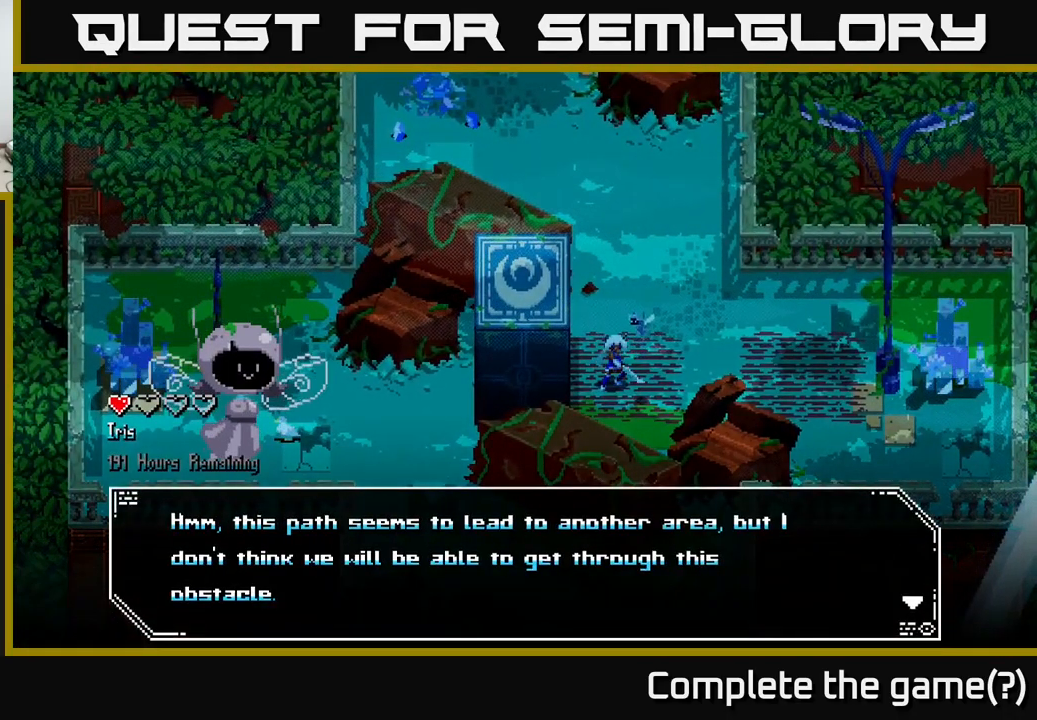
{"buttons": [], "left_stick": "center", "right_stick": "center", "events": []}
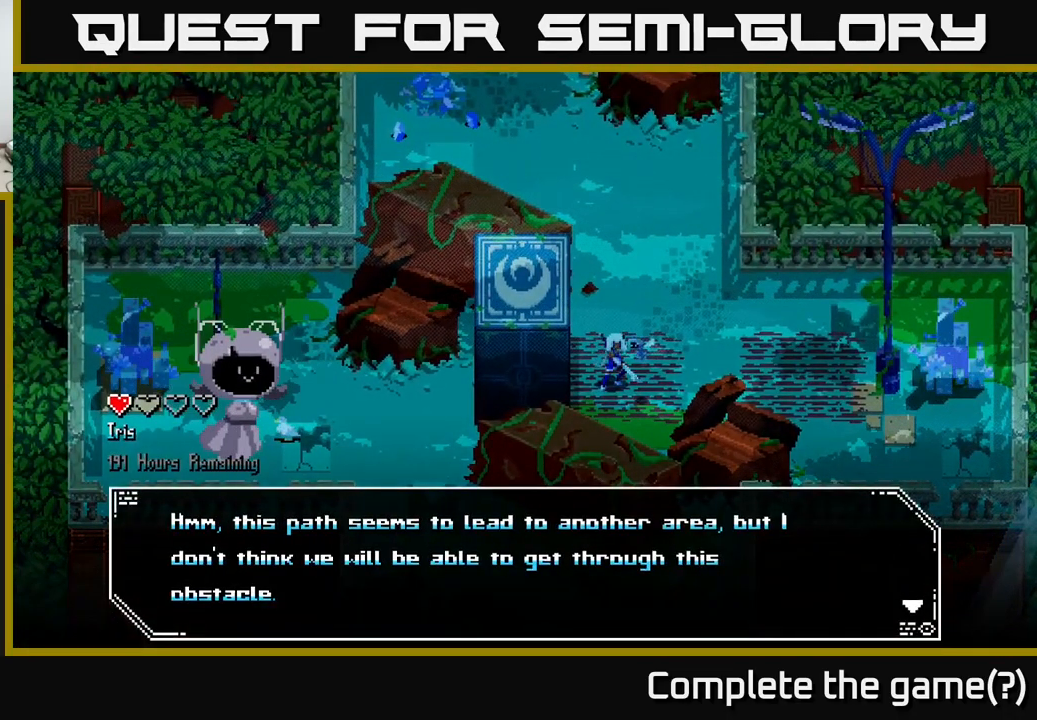
{"buttons": ["A"], "left_stick": "center", "right_stick": "center", "events": [[317, "A", "down"]]}
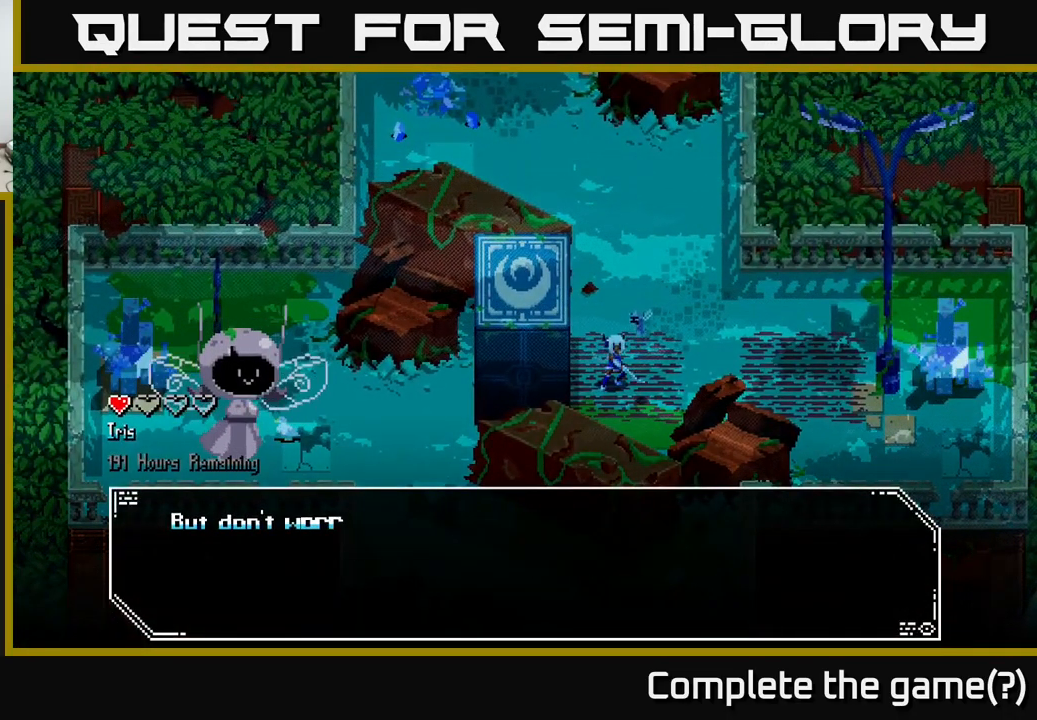
{"buttons": [], "left_stick": "center", "right_stick": "center", "events": [[34, "A", "up"]]}
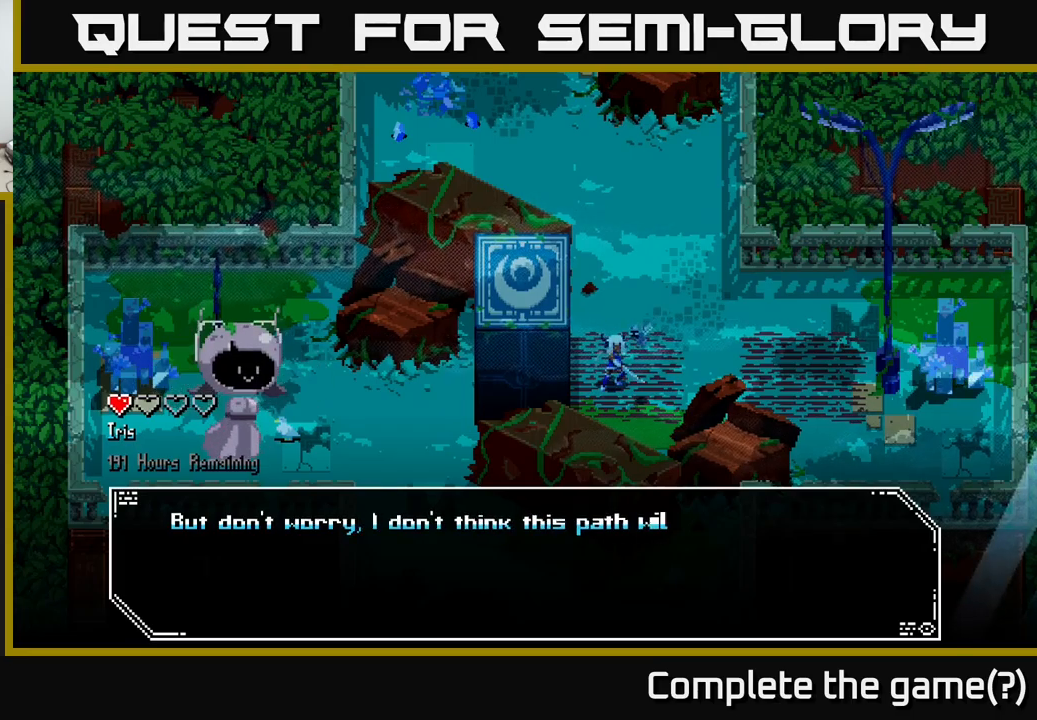
{"buttons": [], "left_stick": "center", "right_stick": "center", "events": []}
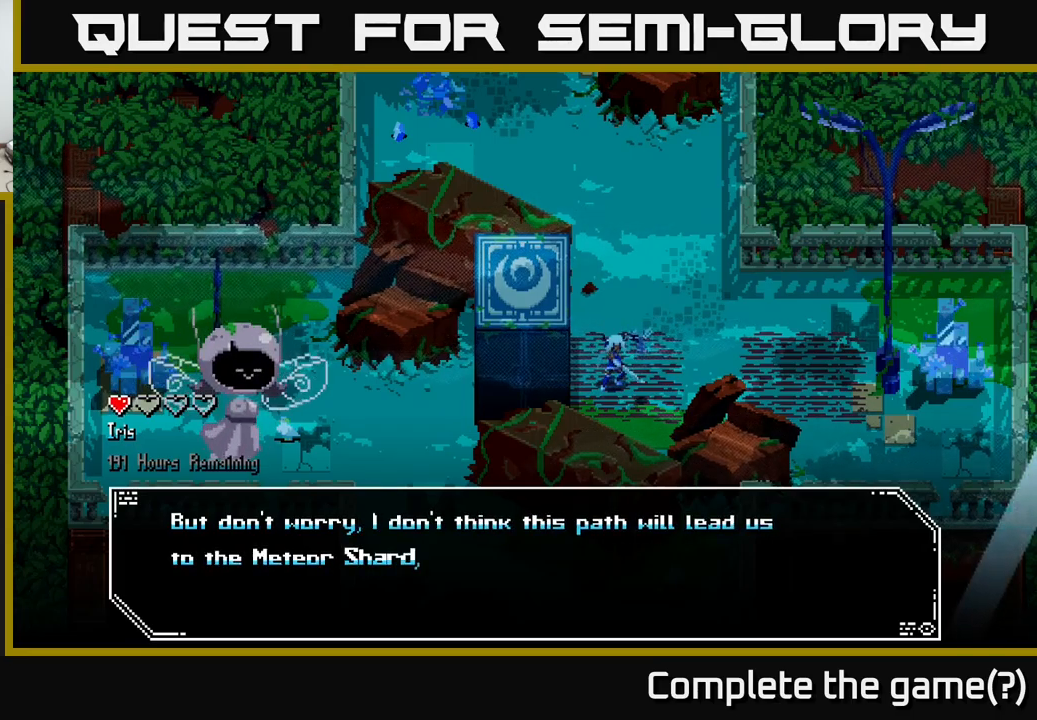
{"buttons": [], "left_stick": "center", "right_stick": "center", "events": []}
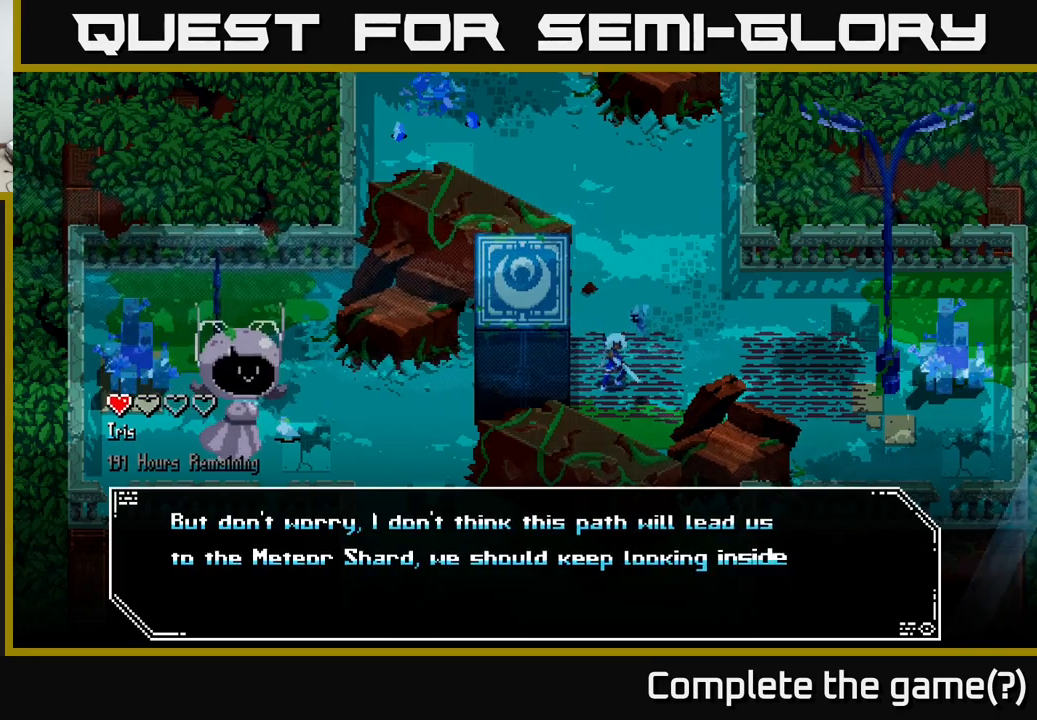
{"buttons": [], "left_stick": "center", "right_stick": "center", "events": []}
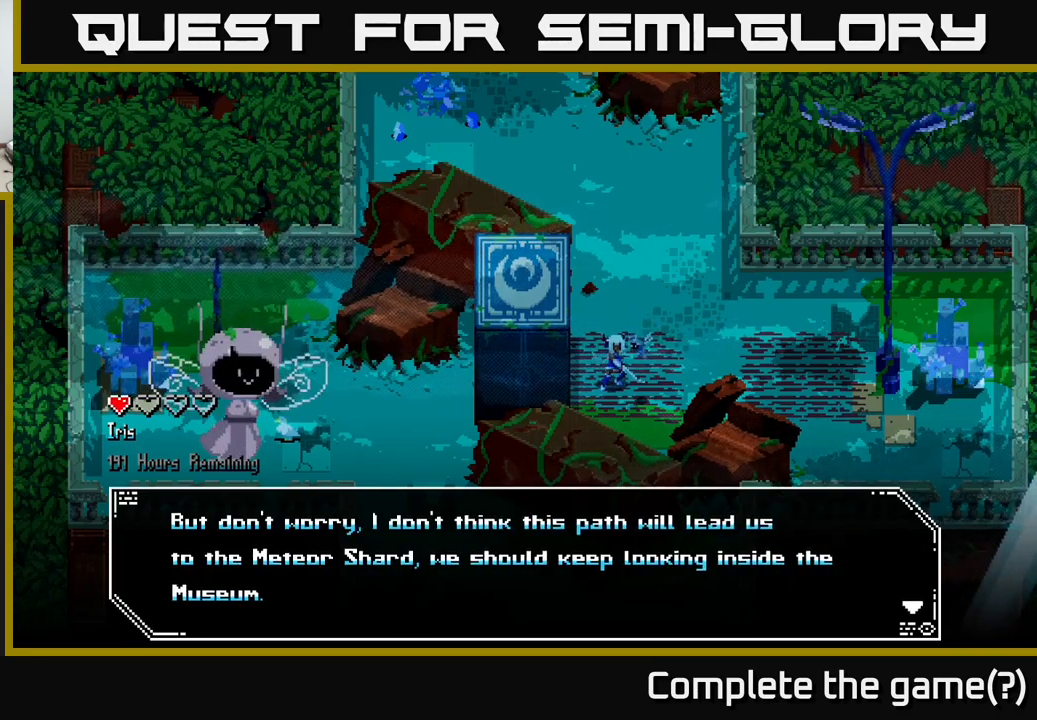
{"buttons": [], "left_stick": "center", "right_stick": "center", "events": [[250, "A", "down"], [434, "A", "up"]]}
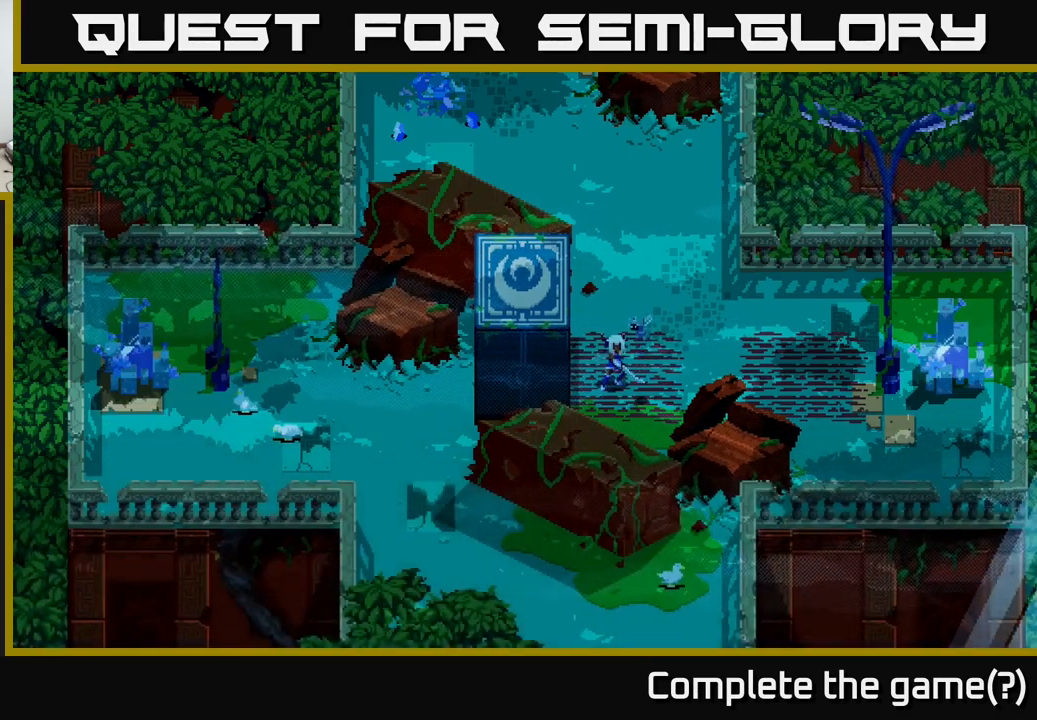
{"buttons": ["X"], "left_stick": "right", "right_stick": "center", "events": [[100, "left_stick", "up"], [250, "left_stick", "right"], [300, "X", "down"]]}
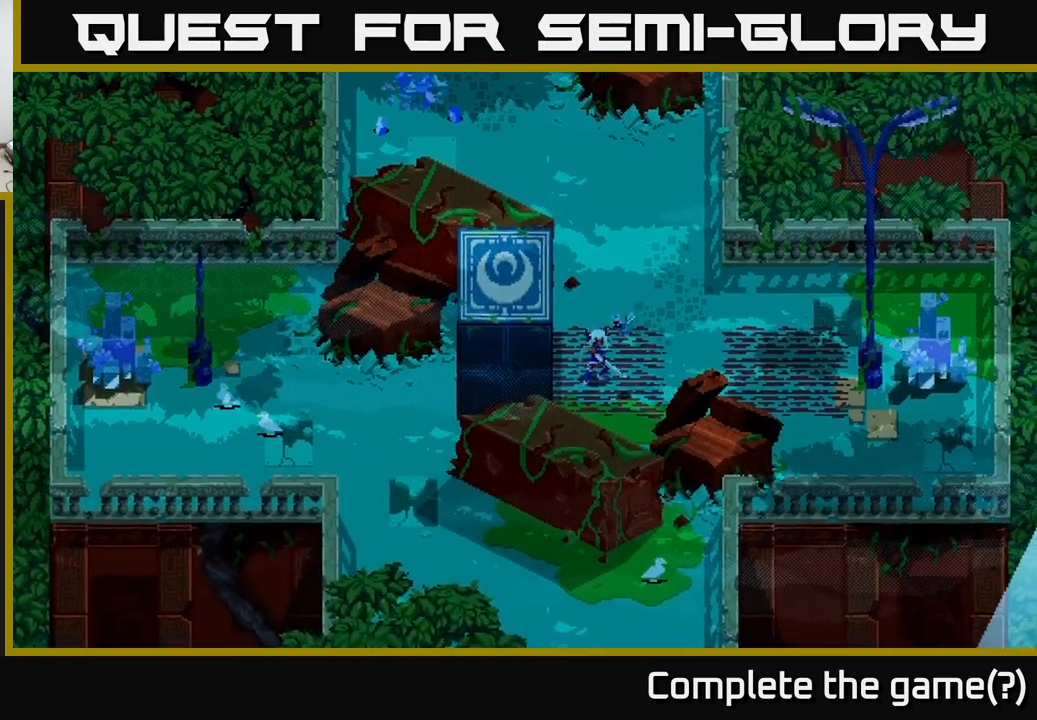
{"buttons": ["X"], "left_stick": "right", "right_stick": "center", "events": []}
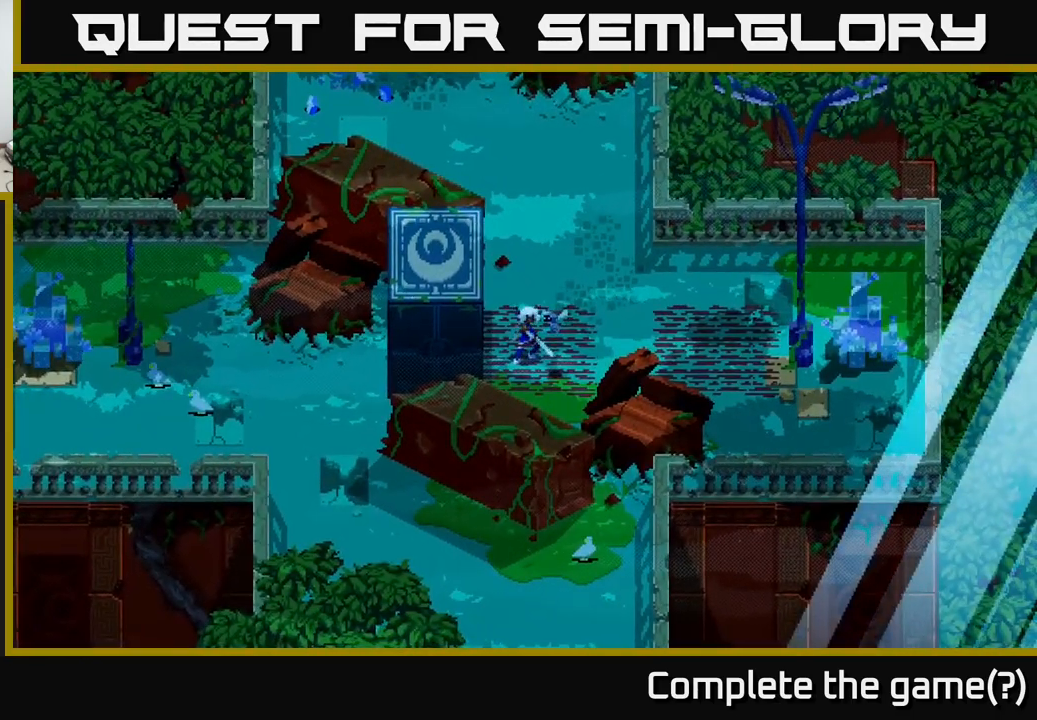
{"buttons": ["X"], "left_stick": "down-right", "right_stick": "center", "events": [[184, "left_stick", "down-right"]]}
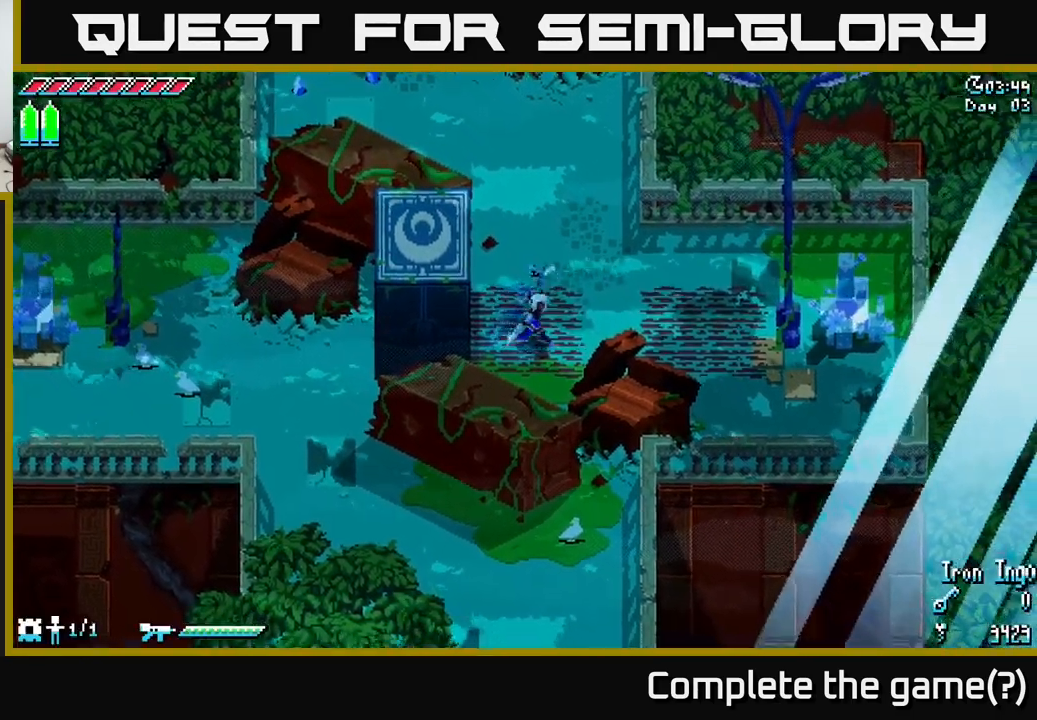
{"buttons": [], "left_stick": "center", "right_stick": "center", "events": [[134, "X", "up"], [134, "left_stick", "center"], [284, "SELECT", "down"], [467, "SELECT", "up"]]}